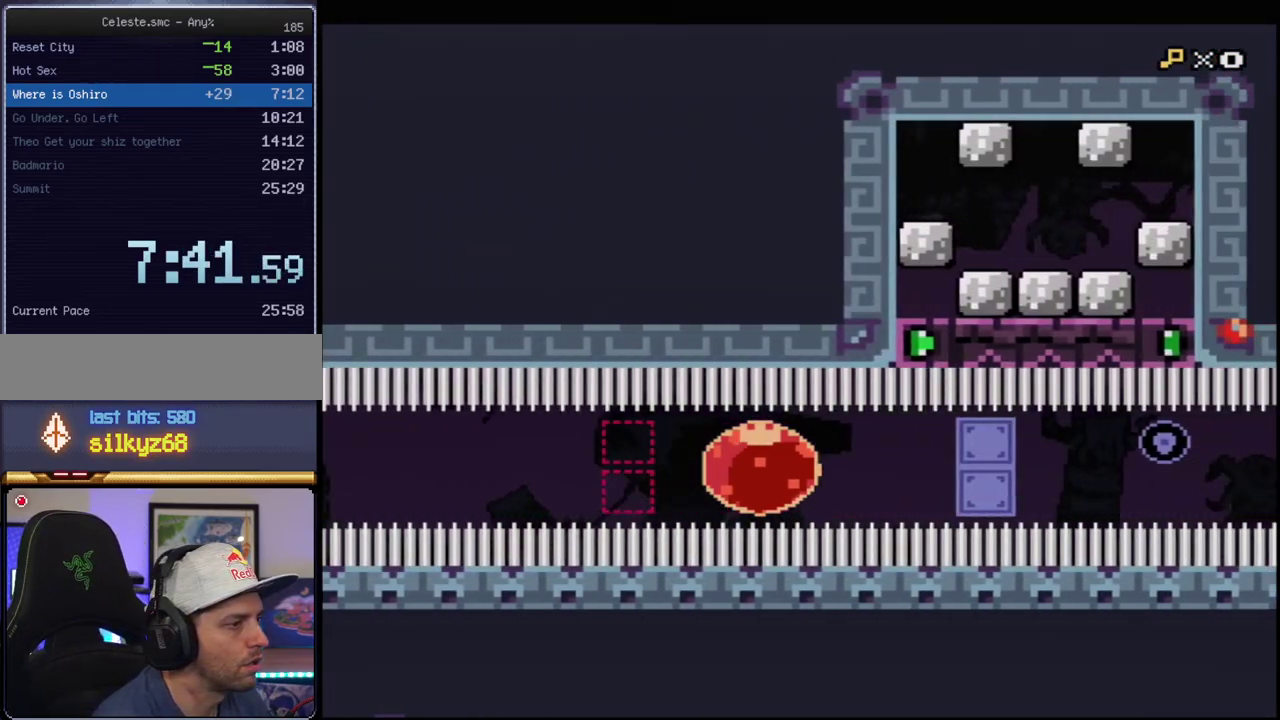
Gameplay with a controller (Nintendo layout); each line is a JSON object with the inputs held at the frame after it. "events" lists button and stick changes between this image and that frame as [ms after this image, input, new state], when the widget could be followed in between. Not read: L3 R3.
{"buttons": ["B", "Y"], "events": []}
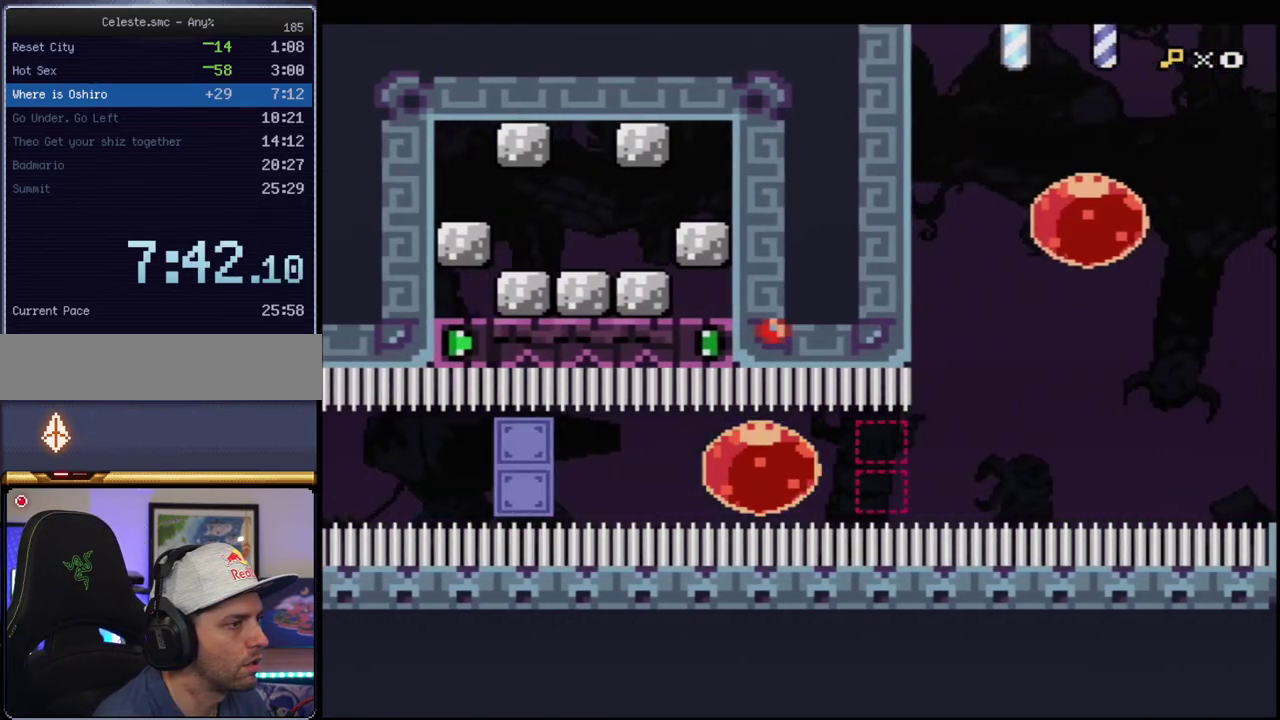
{"buttons": ["B", "Y", "R1", "DPAD_UP"], "events": [[400, "DPAD_UP", "down"], [433, "R1", "down"]]}
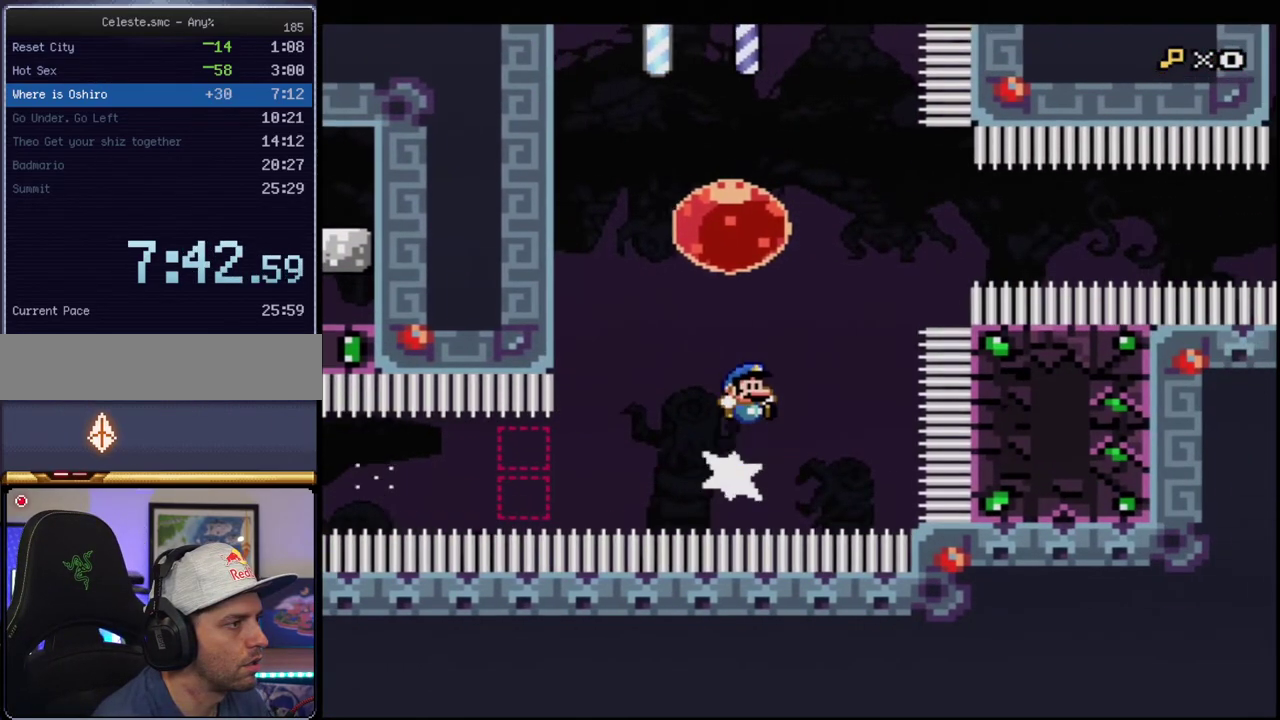
{"buttons": ["B", "Y", "DPAD_RIGHT"], "events": [[150, "R1", "up"], [333, "DPAD_RIGHT", "down"], [333, "DPAD_UP", "up"], [400, "R1", "down"], [483, "R1", "up"]]}
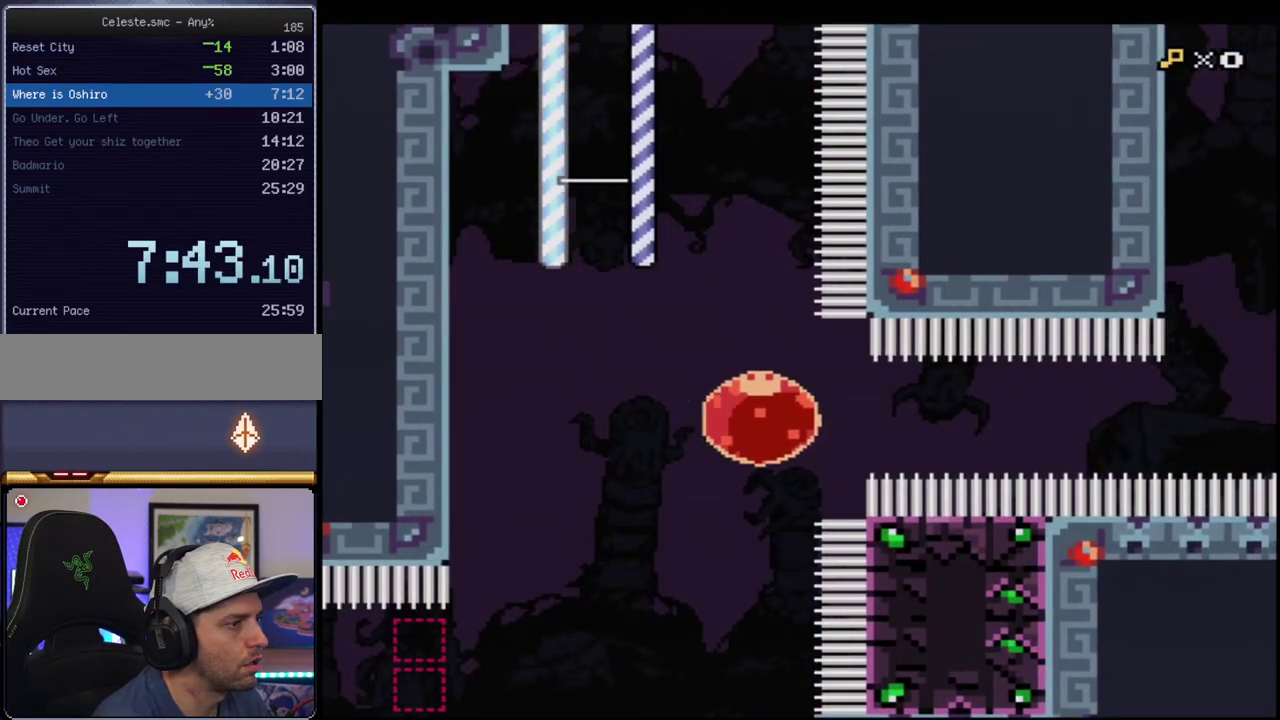
{"buttons": ["B", "Y"], "events": [[117, "DPAD_RIGHT", "up"]]}
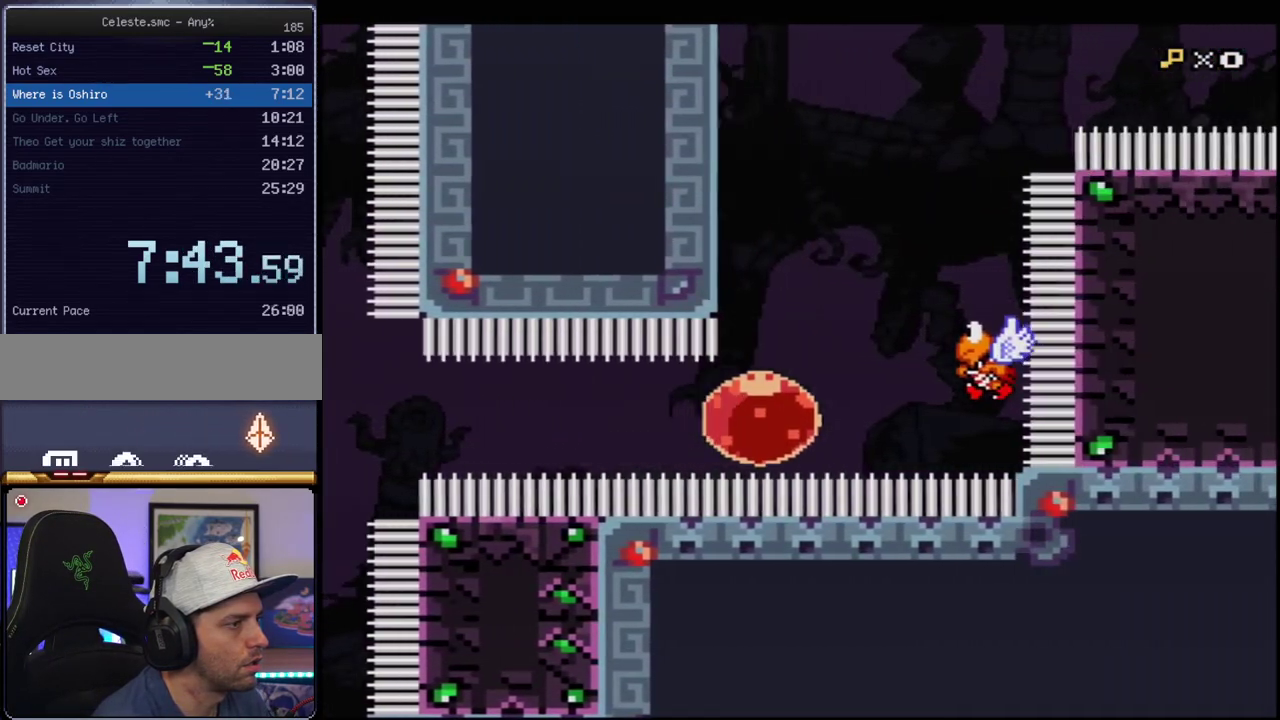
{"buttons": ["B", "Y", "R1", "DPAD_RIGHT"], "events": [[83, "DPAD_UP", "down"], [183, "R1", "down"], [300, "DPAD_UP", "up"], [400, "DPAD_RIGHT", "down"]]}
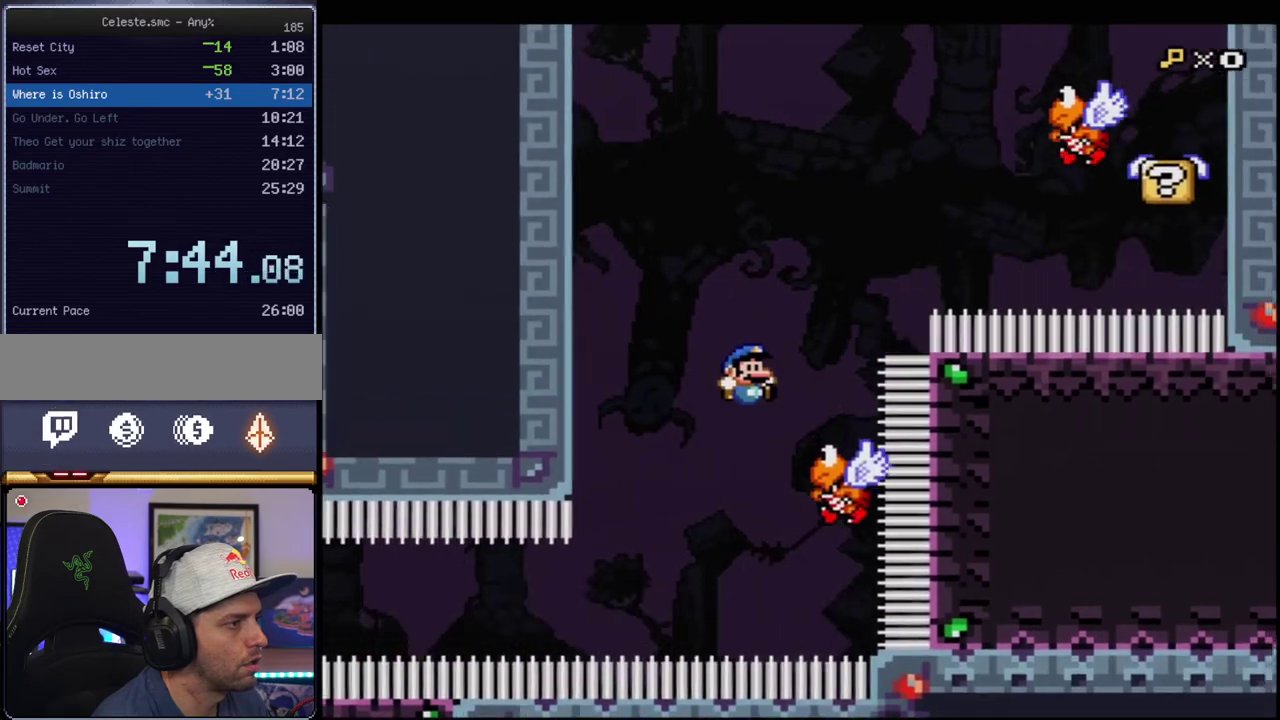
{"buttons": ["B", "Y", "R1"], "events": [[200, "DPAD_RIGHT", "up"], [267, "R1", "up"], [300, "DPAD_LEFT", "down"], [400, "R1", "down"], [433, "DPAD_LEFT", "up"]]}
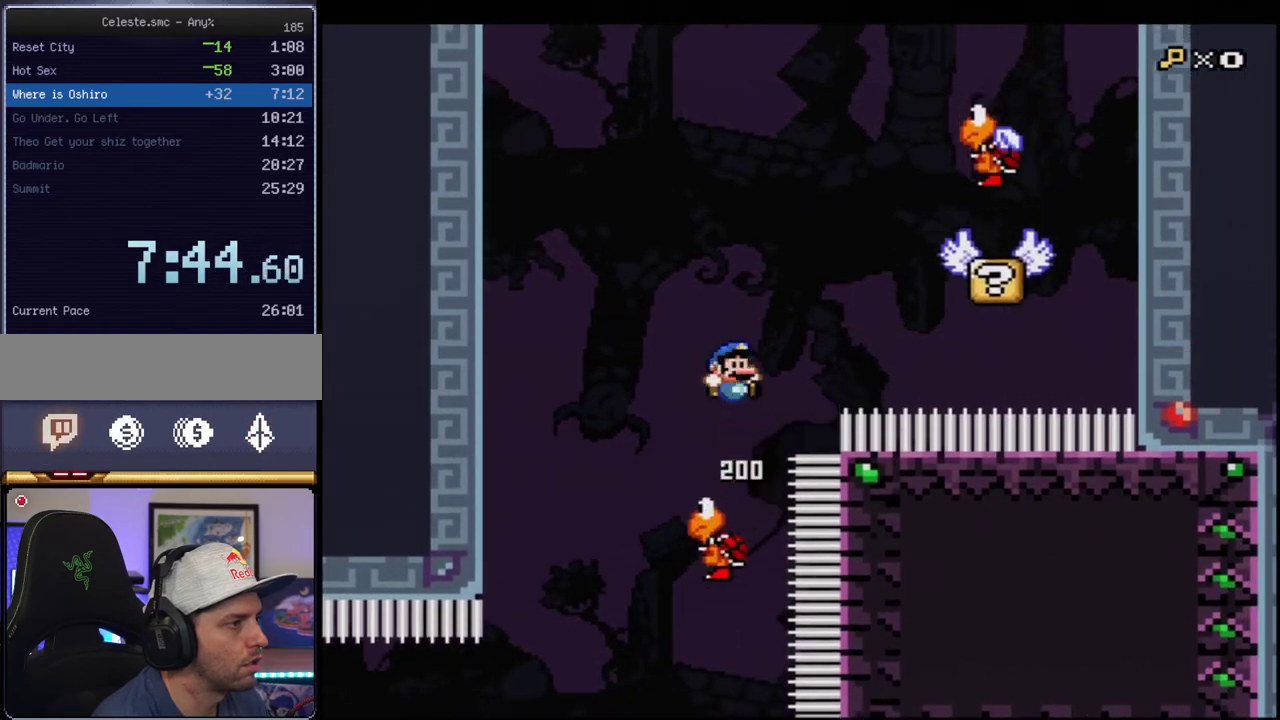
{"buttons": ["Y"], "events": [[50, "DPAD_RIGHT", "down"], [333, "R1", "up"], [433, "B", "up"], [433, "DPAD_RIGHT", "up"]]}
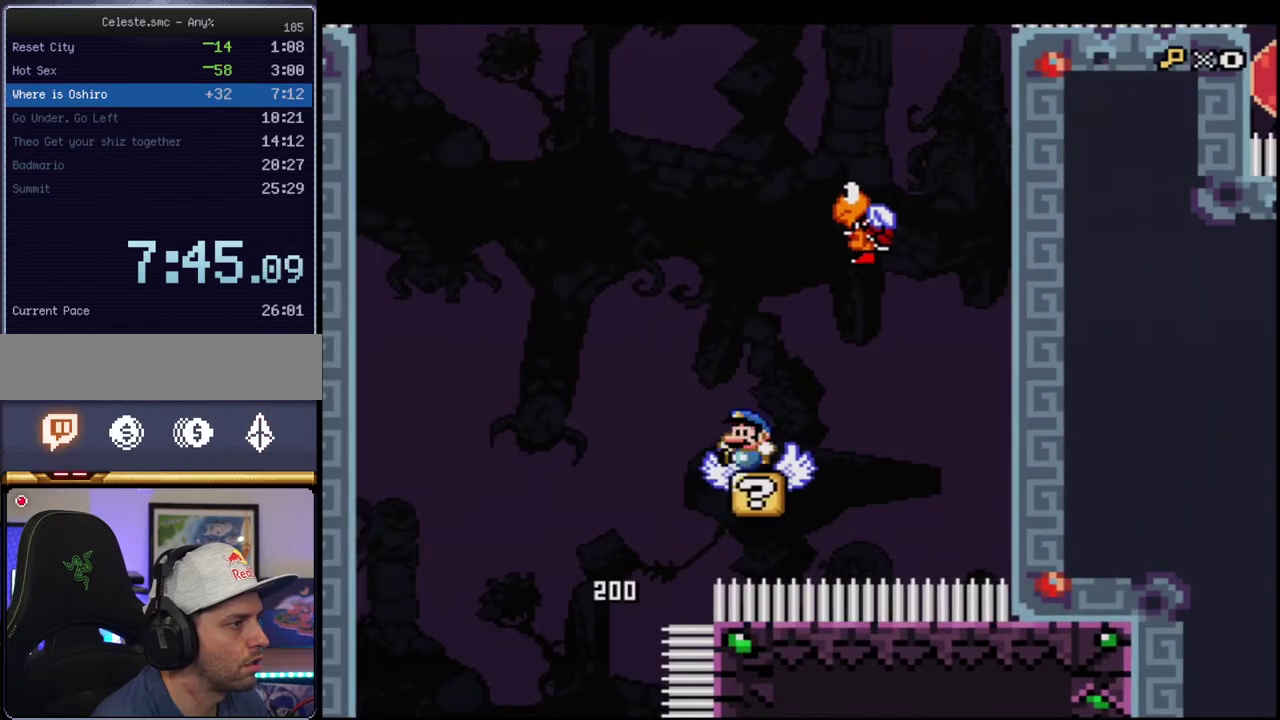
{"buttons": ["B", "Y", "DPAD_UP"], "events": [[17, "DPAD_LEFT", "down"], [117, "B", "down"], [150, "DPAD_UP", "down"], [417, "DPAD_LEFT", "up"]]}
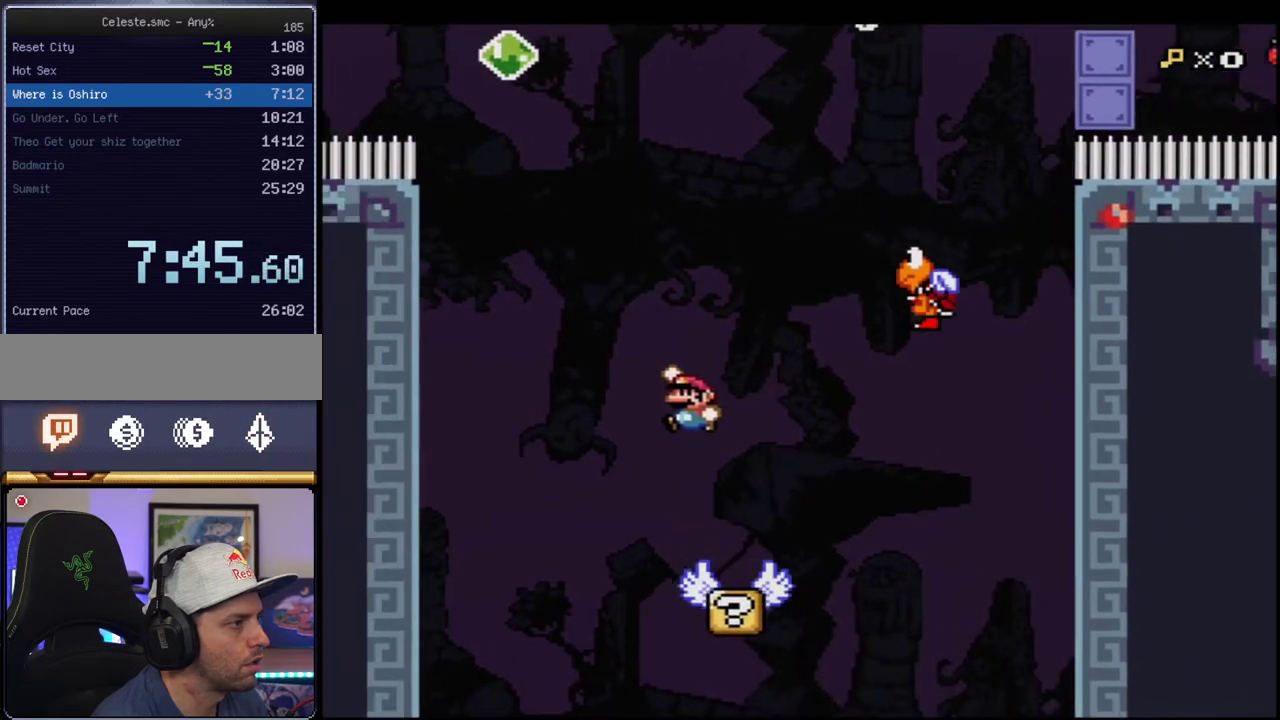
{"buttons": ["B", "Y", "R1", "DPAD_UP", "DPAD_LEFT"], "events": [[117, "R1", "down"], [267, "DPAD_LEFT", "down"]]}
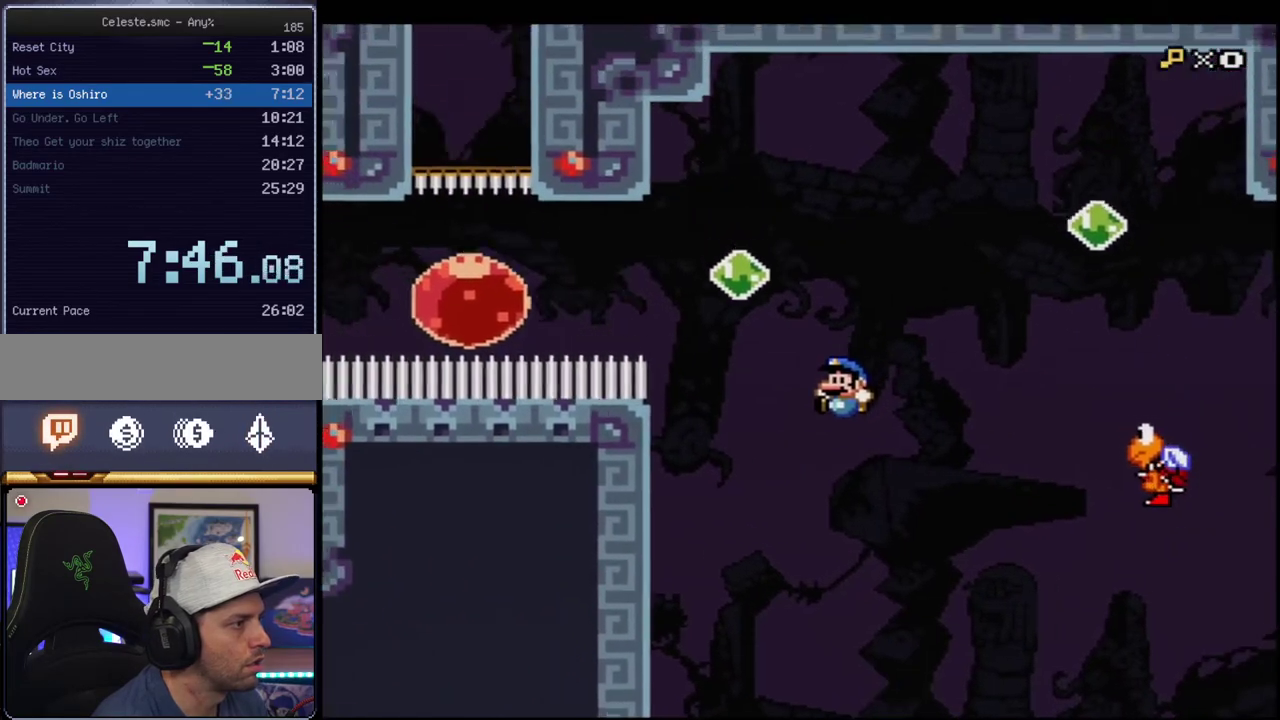
{"buttons": ["B", "Y", "DPAD_UP", "DPAD_LEFT"], "events": [[333, "R1", "up"], [400, "B", "up"], [483, "B", "down"]]}
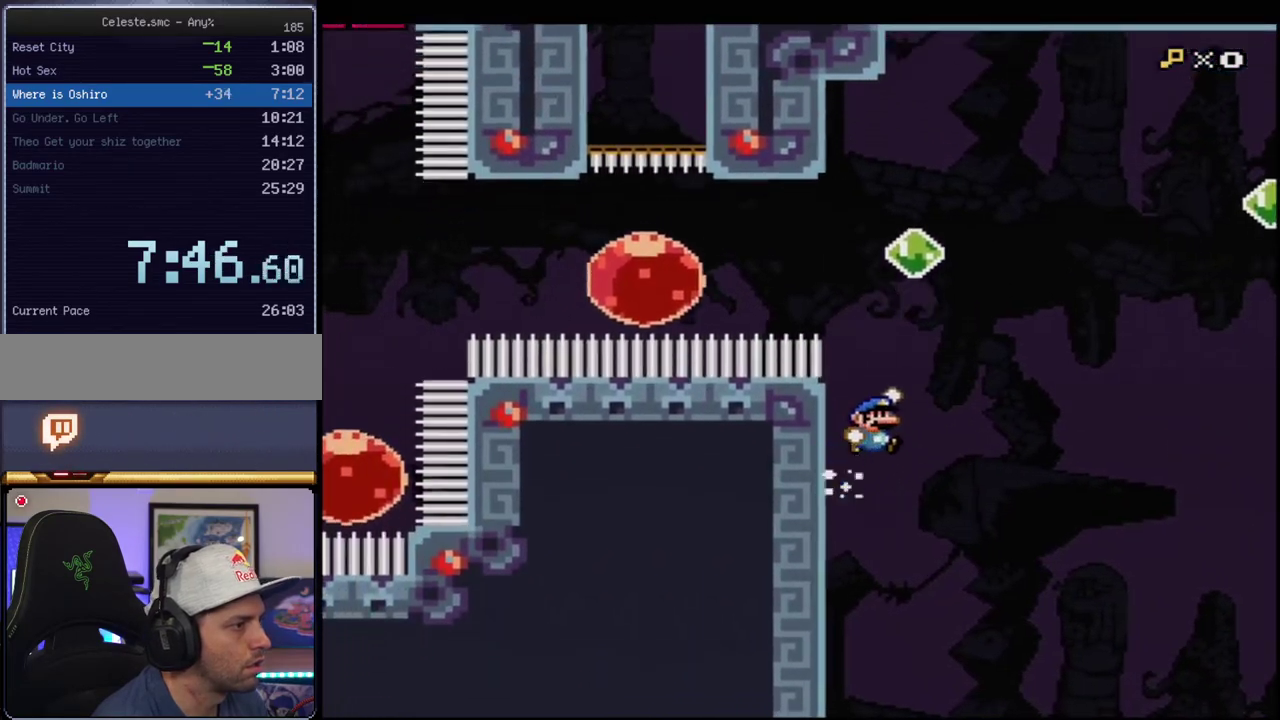
{"buttons": ["B", "Y"], "events": [[50, "DPAD_LEFT", "up"], [50, "DPAD_UP", "up"], [150, "DPAD_LEFT", "down"], [300, "DPAD_LEFT", "up"], [367, "DPAD_RIGHT", "down"], [483, "DPAD_RIGHT", "up"]]}
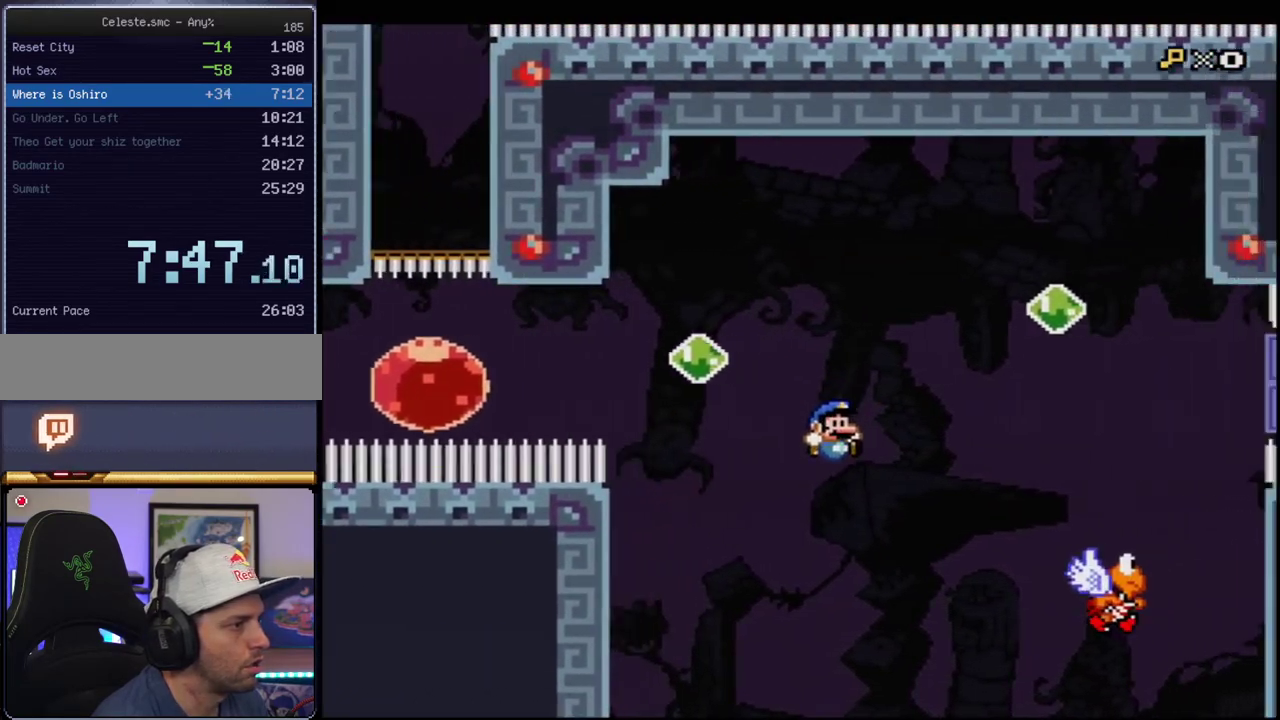
{"buttons": ["B", "Y", "DPAD_LEFT"], "events": [[167, "DPAD_LEFT", "down"], [333, "DPAD_LEFT", "up"], [400, "DPAD_RIGHT", "down"], [450, "DPAD_RIGHT", "up"], [483, "DPAD_LEFT", "down"]]}
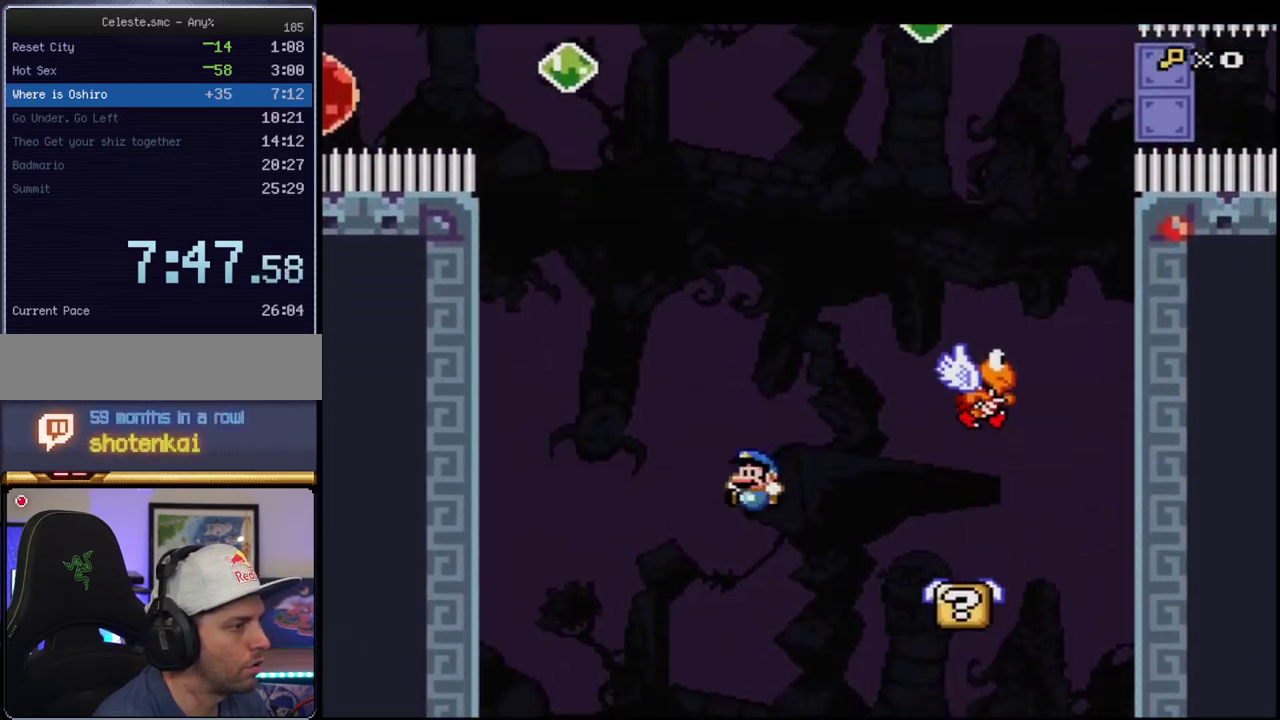
{"buttons": ["Y"], "events": [[267, "DPAD_LEFT", "up"], [450, "B", "up"]]}
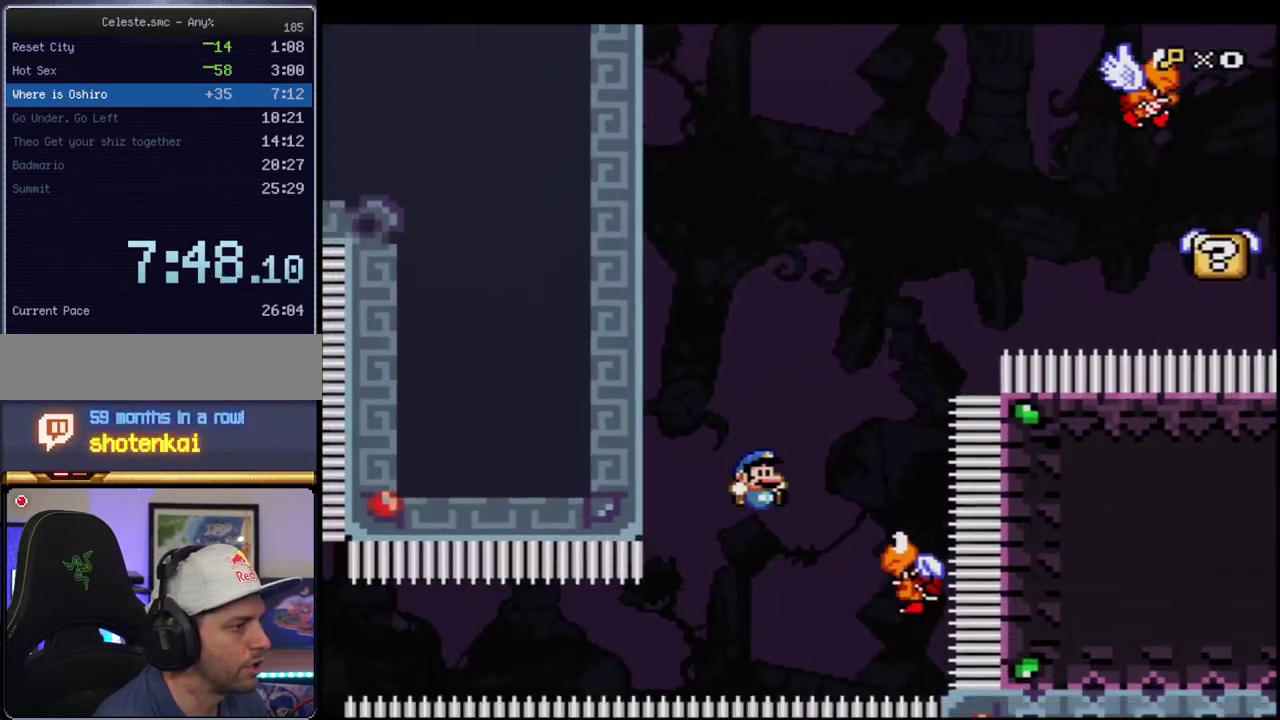
{"buttons": [], "events": [[17, "DPAD_RIGHT", "down"], [183, "Y", "up"], [200, "DPAD_RIGHT", "up"], [333, "A", "down"], [450, "A", "up"]]}
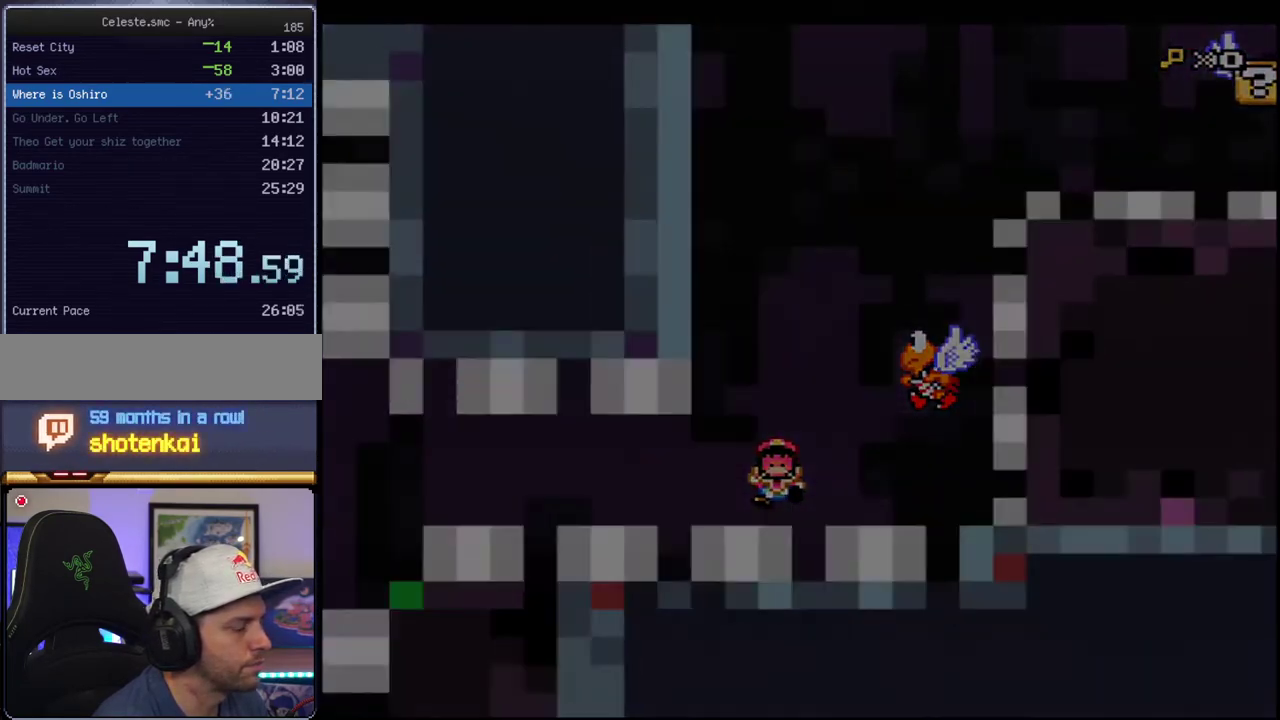
{"buttons": ["Y"], "events": [[17, "A", "down"], [150, "A", "up"], [233, "Y", "down"]]}
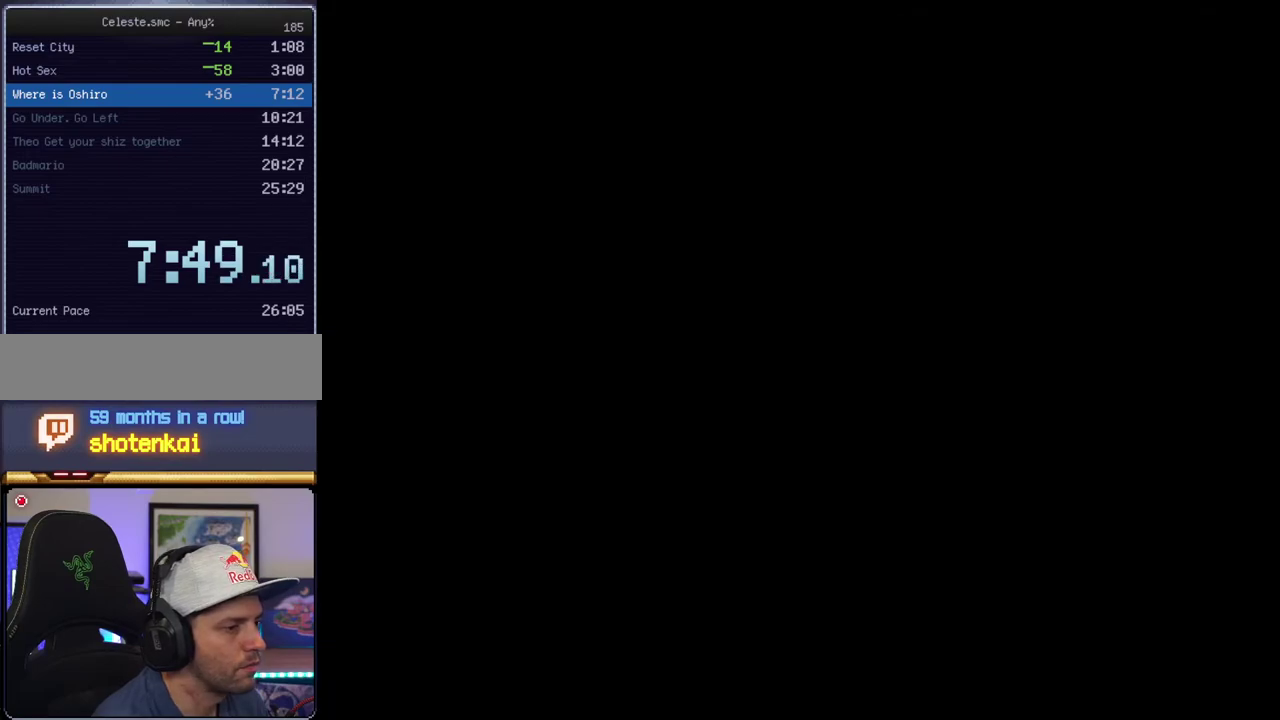
{"buttons": ["Y"], "events": []}
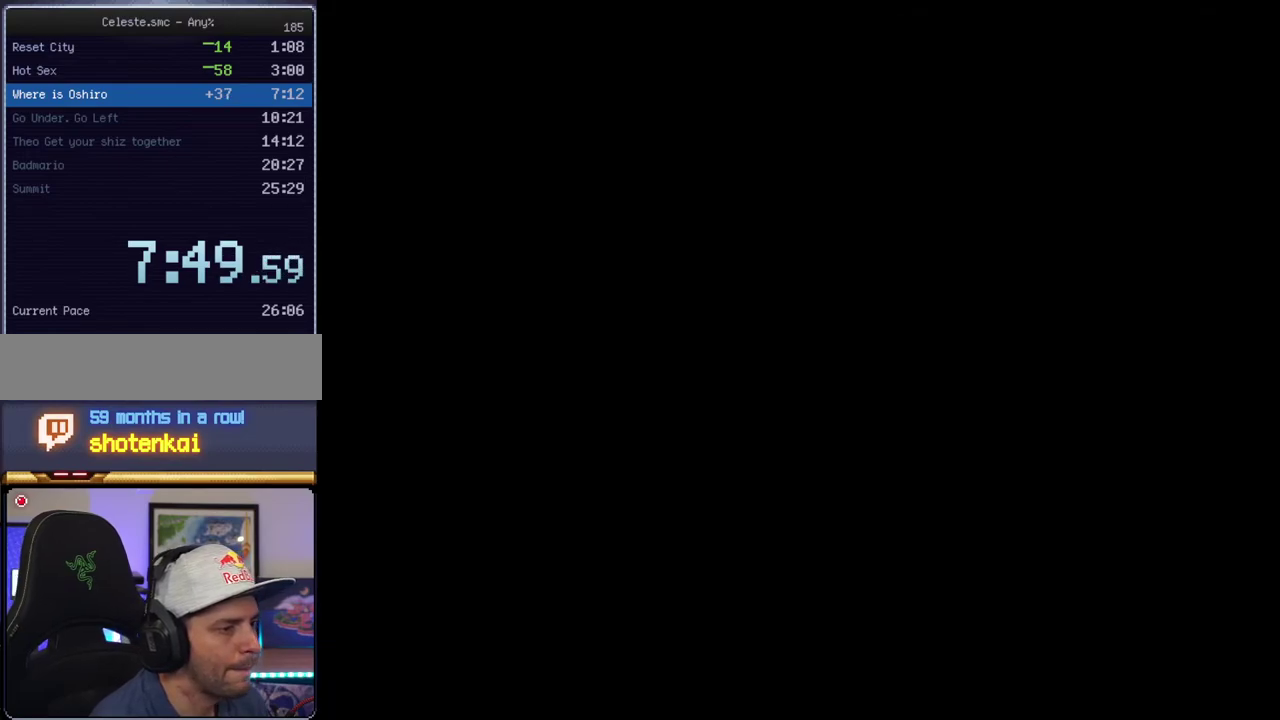
{"buttons": ["Y"], "events": []}
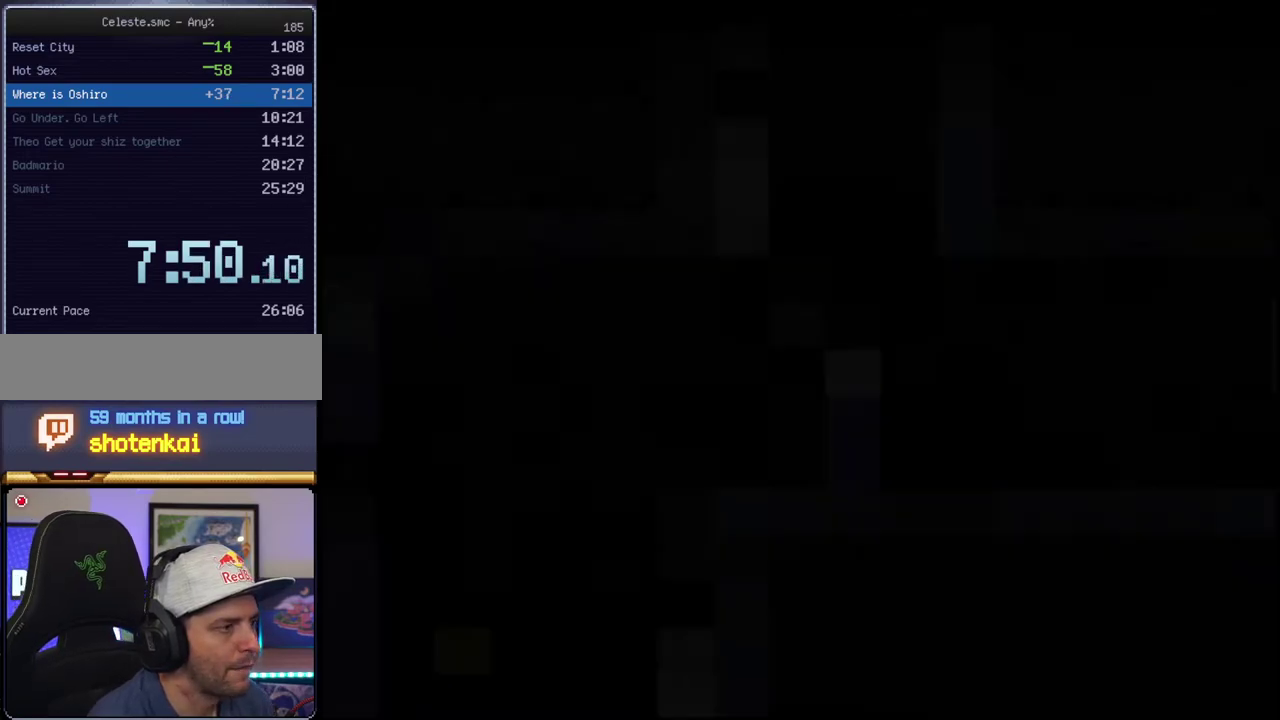
{"buttons": ["Y", "DPAD_RIGHT"], "events": [[400, "DPAD_RIGHT", "down"]]}
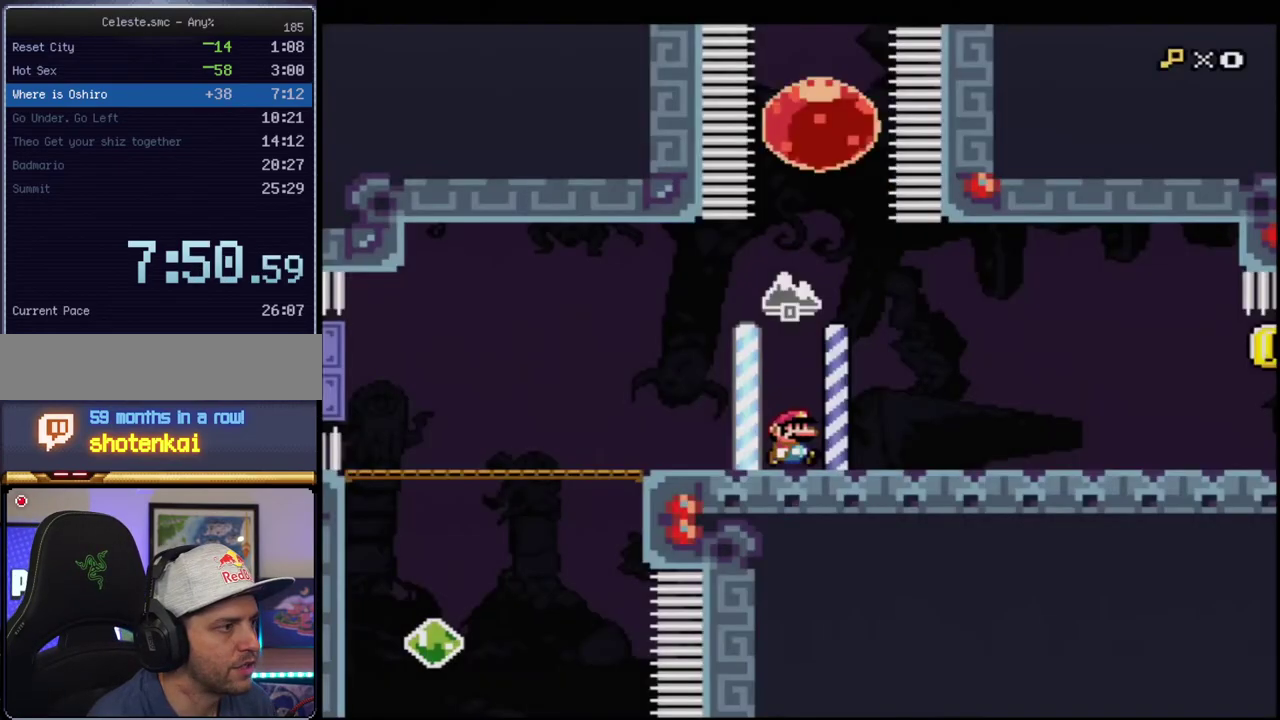
{"buttons": ["B", "Y", "R1", "DPAD_UP"], "events": [[200, "B", "down"], [200, "DPAD_UP", "down"], [233, "DPAD_RIGHT", "up"], [267, "DPAD_LEFT", "down"], [267, "DPAD_UP", "up"], [333, "DPAD_UP", "down"], [400, "DPAD_LEFT", "up"], [450, "R1", "down"]]}
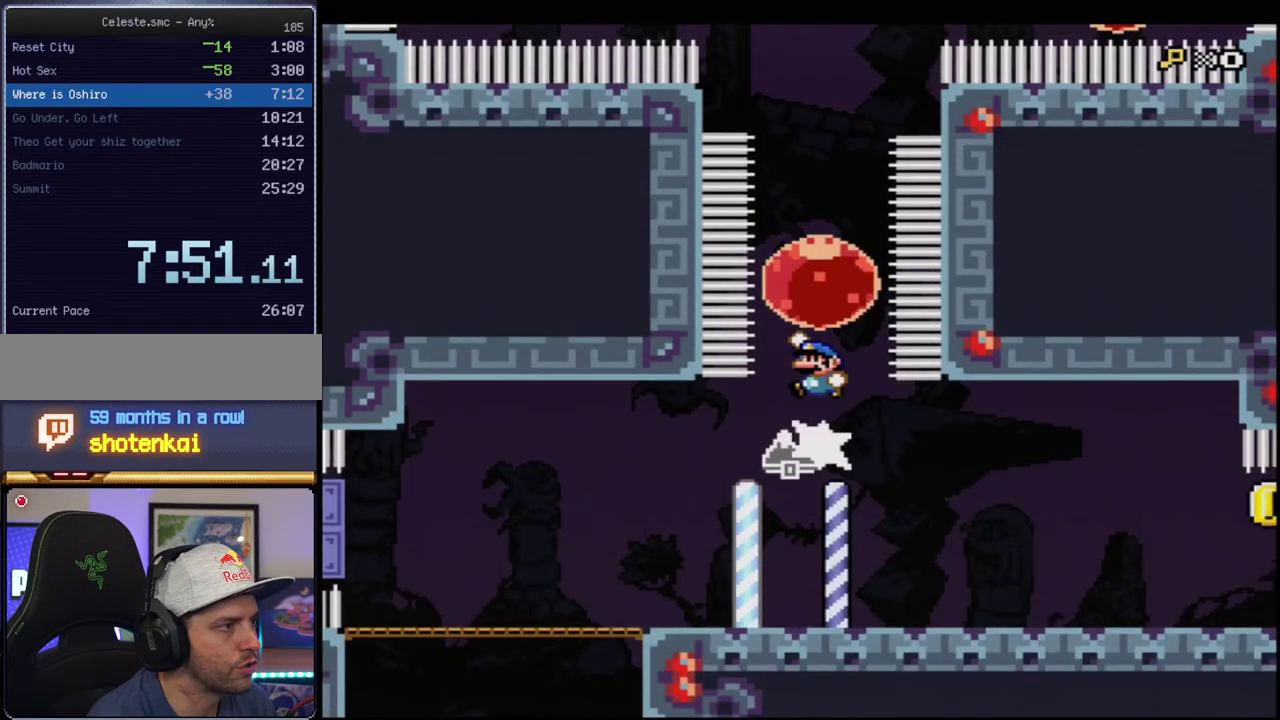
{"buttons": ["B", "Y", "DPAD_UP"], "events": [[50, "R1", "up"], [367, "R1", "down"], [483, "R1", "up"]]}
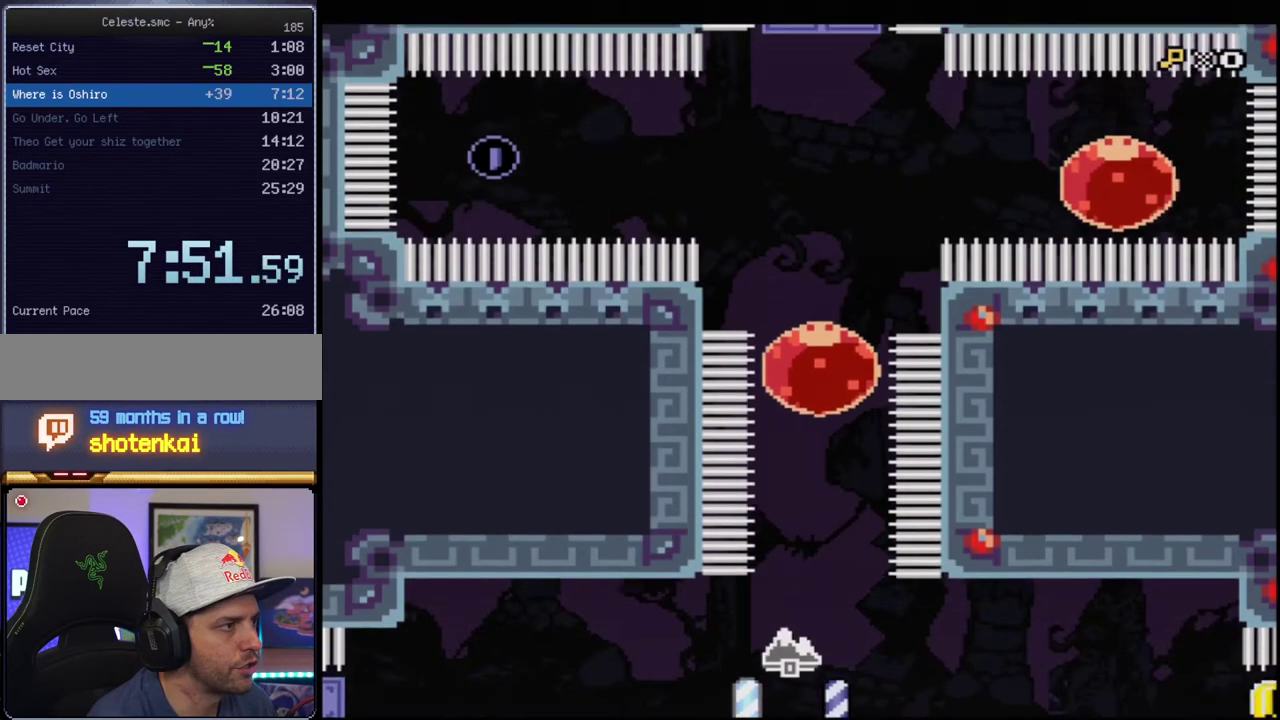
{"buttons": ["B", "Y", "DPAD_RIGHT"], "events": [[233, "DPAD_RIGHT", "down"], [233, "DPAD_UP", "up"], [333, "R1", "down"], [450, "R1", "up"]]}
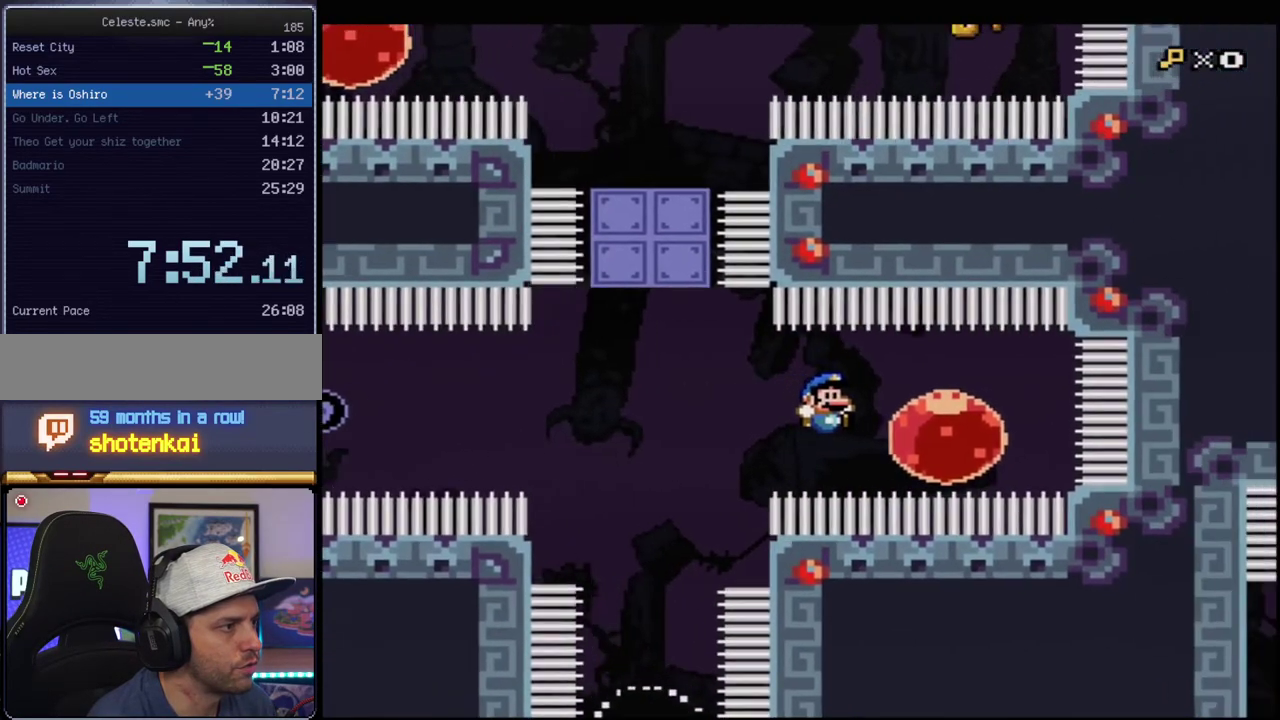
{"buttons": ["B", "Y", "DPAD_LEFT"], "events": [[17, "DPAD_RIGHT", "up"], [83, "DPAD_LEFT", "down"], [183, "R1", "down"], [300, "R1", "up"]]}
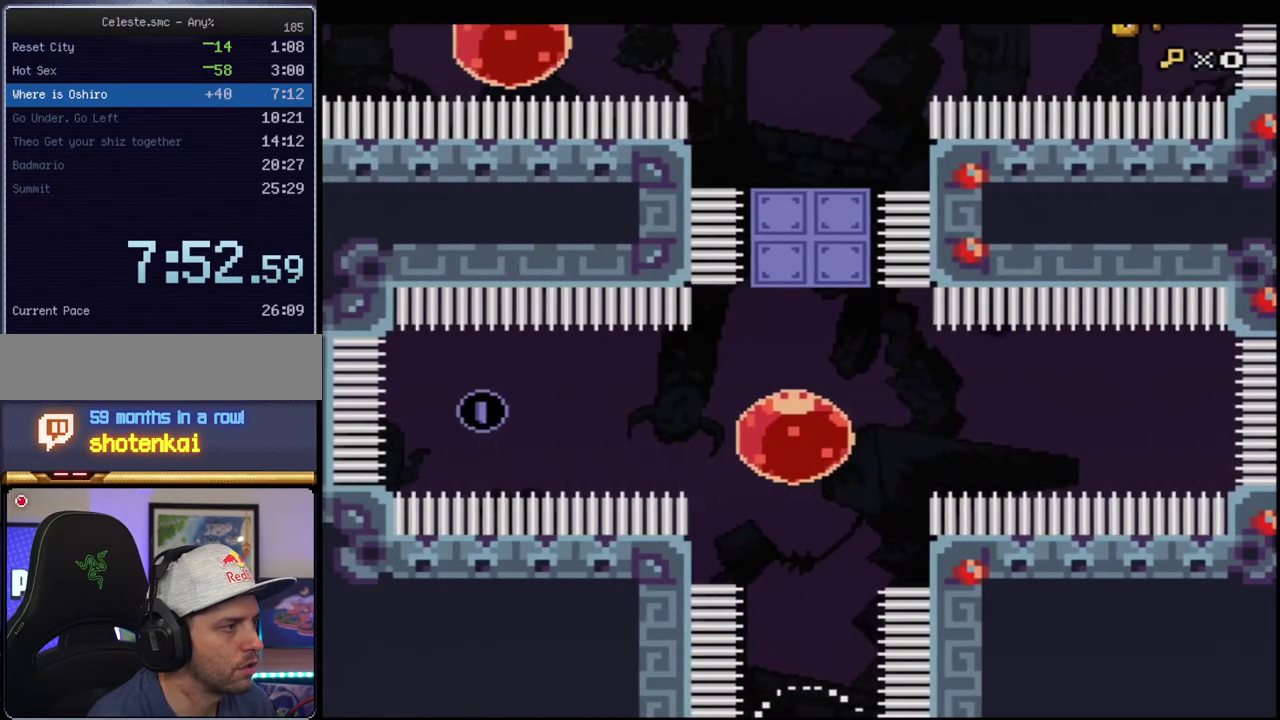
{"buttons": ["B", "Y", "R1", "DPAD_RIGHT"], "events": [[17, "DPAD_LEFT", "up"], [333, "DPAD_RIGHT", "down"], [433, "R1", "down"]]}
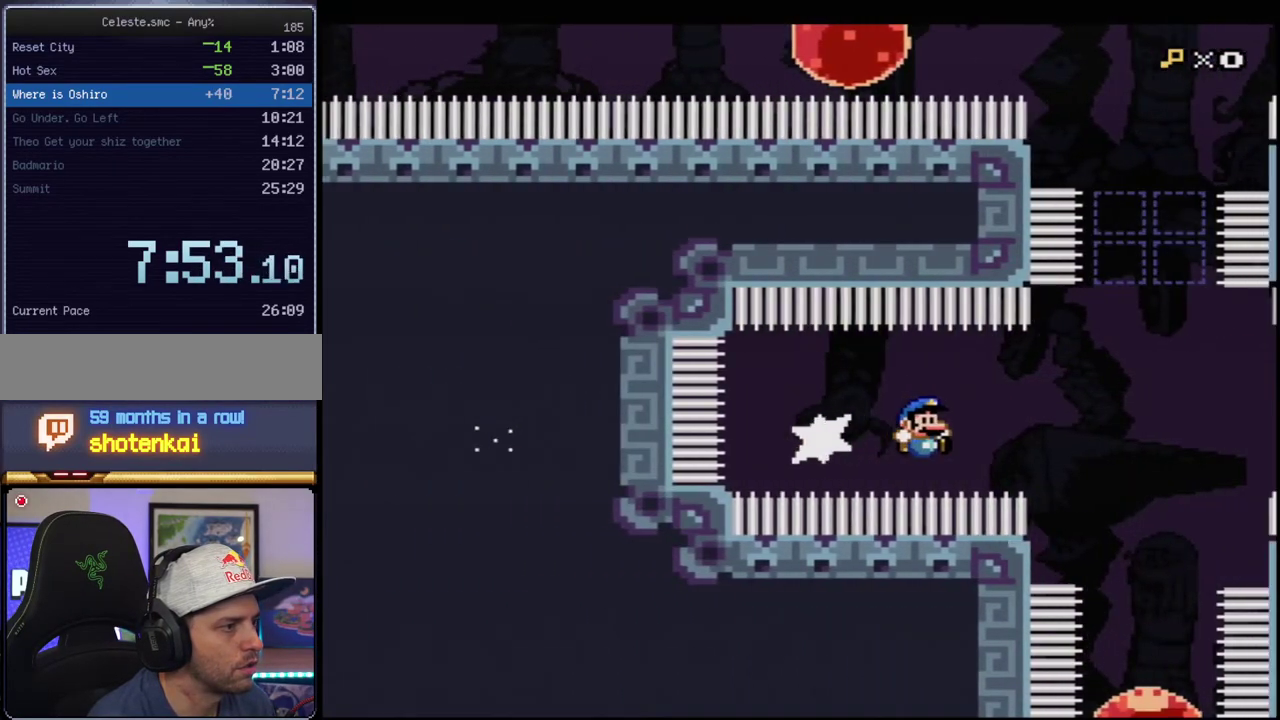
{"buttons": ["B", "Y"], "events": [[50, "R1", "up"], [183, "DPAD_RIGHT", "up"], [233, "DPAD_LEFT", "down"], [417, "DPAD_LEFT", "up"]]}
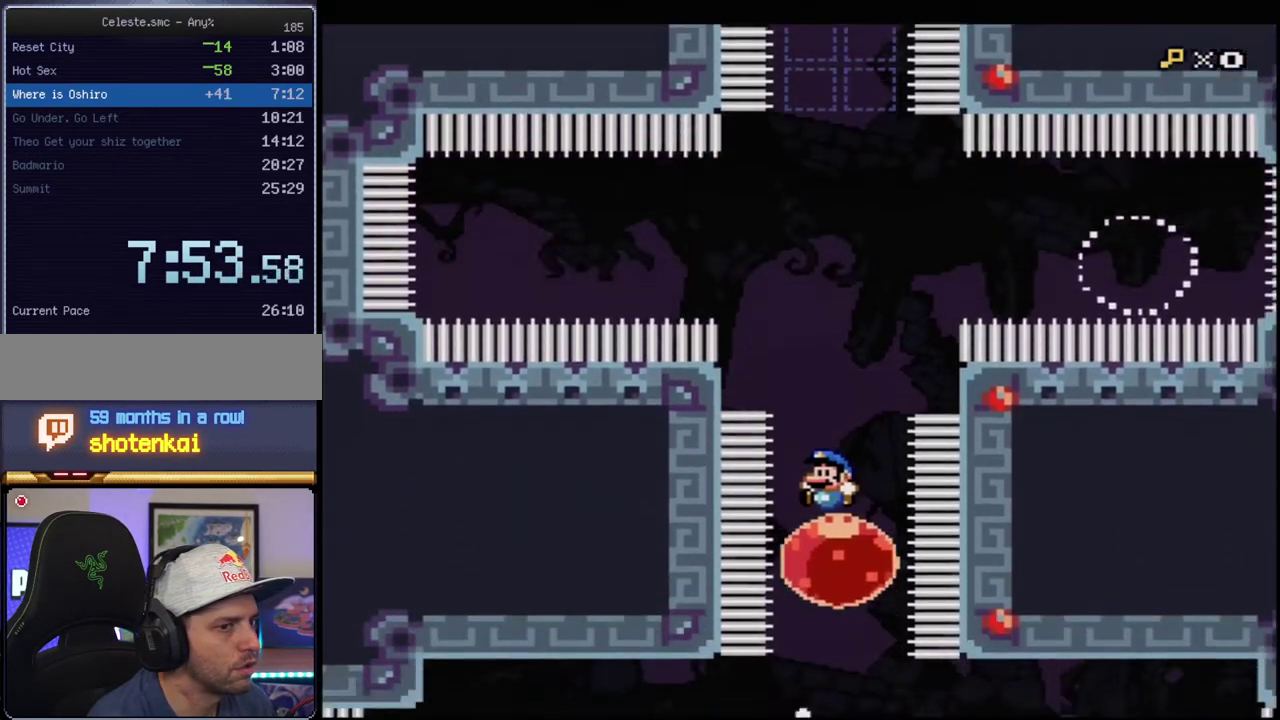
{"buttons": ["B", "Y", "DPAD_UP"], "events": [[50, "DPAD_UP", "down"], [200, "R1", "down"], [300, "R1", "up"]]}
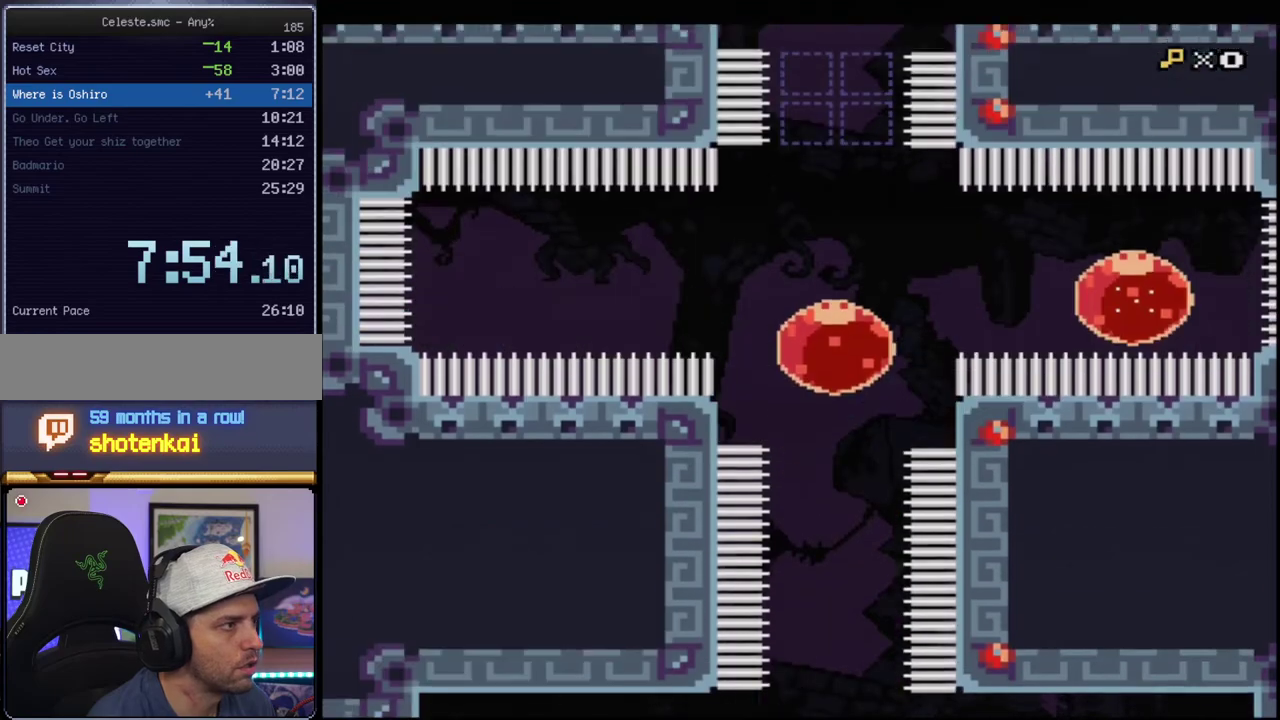
{"buttons": ["B", "Y"], "events": [[17, "DPAD_UP", "up"]]}
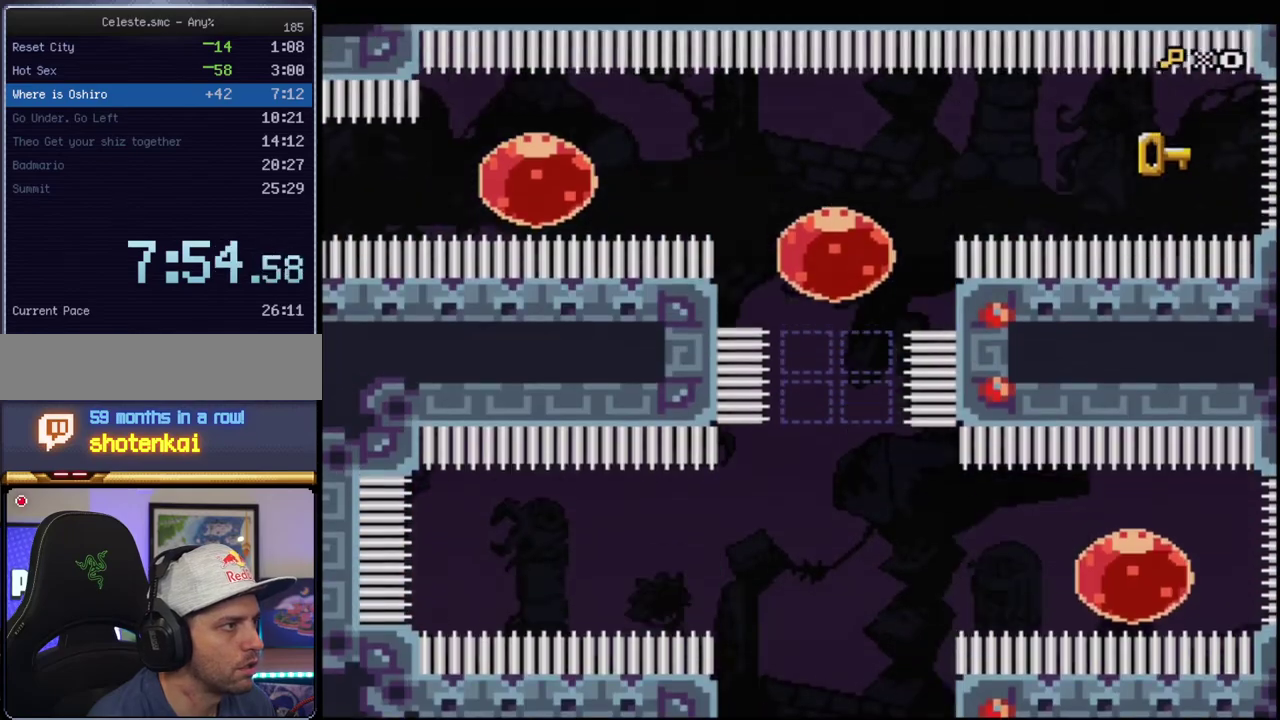
{"buttons": ["B", "Y", "DPAD_LEFT"], "events": [[117, "DPAD_LEFT", "down"], [167, "R1", "down"], [300, "R1", "up"]]}
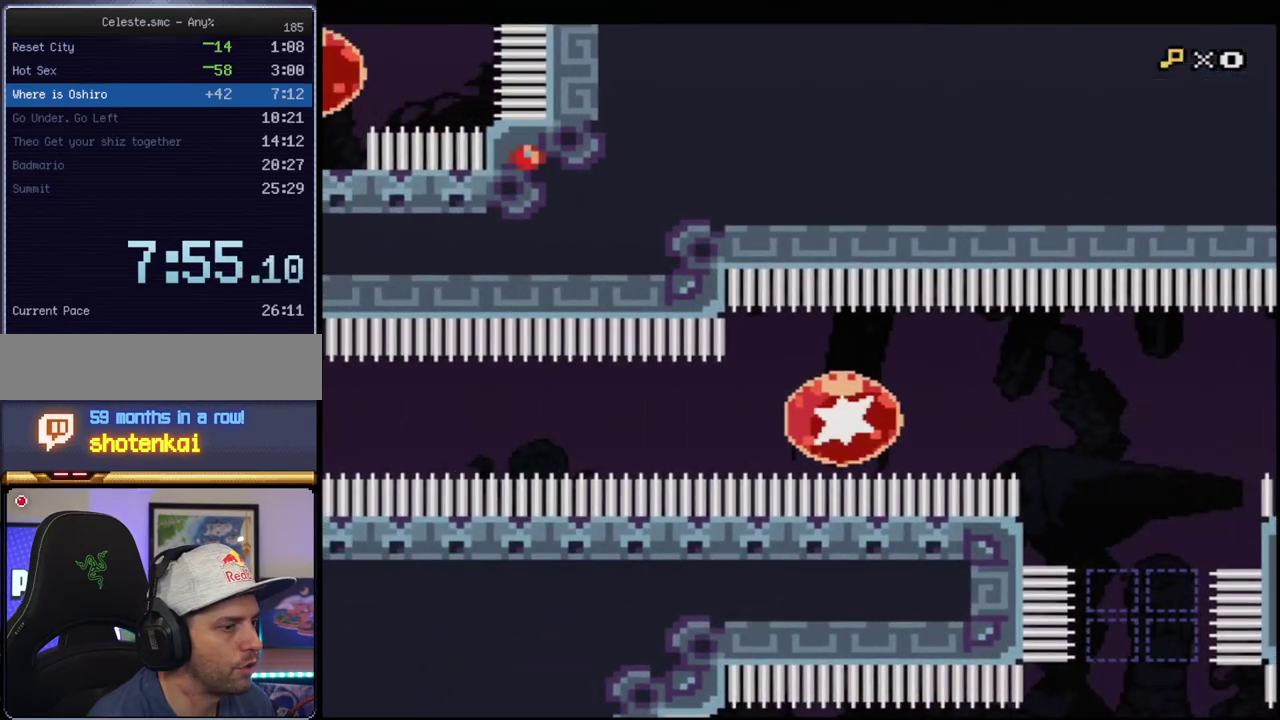
{"buttons": ["B", "Y", "DPAD_LEFT"], "events": [[50, "R1", "down"], [150, "R1", "up"]]}
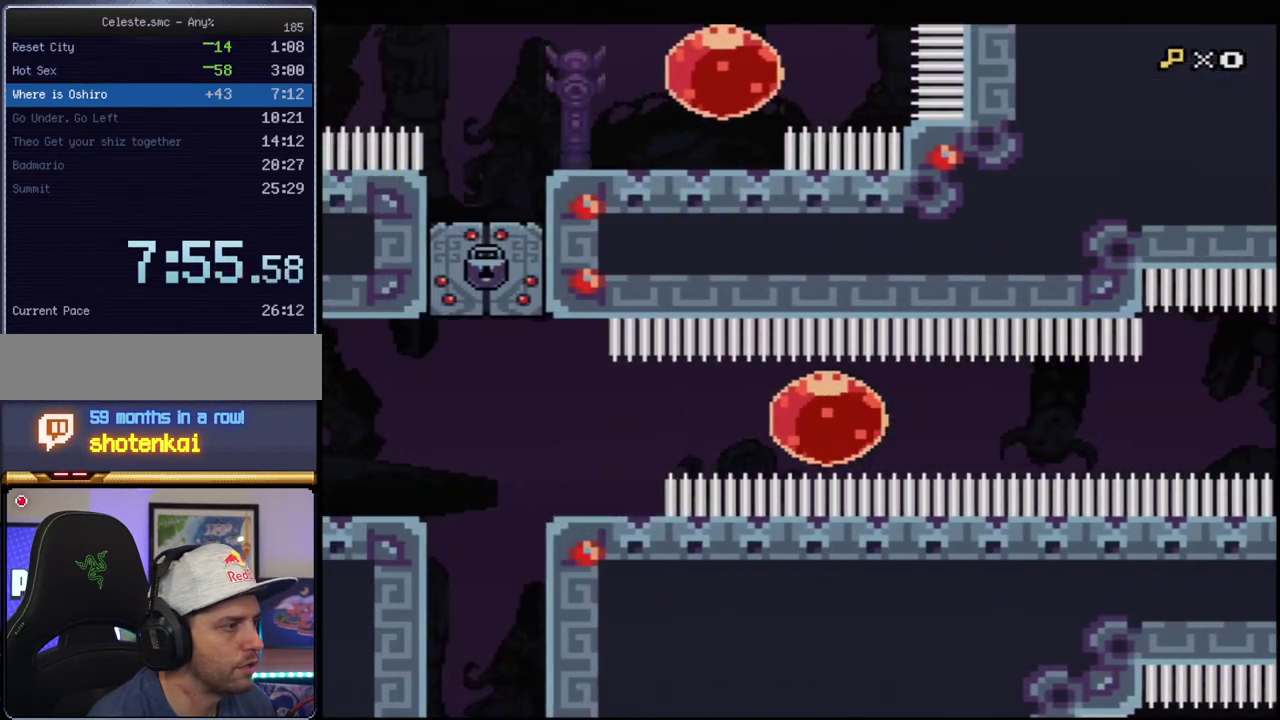
{"buttons": ["B", "Y", "R1", "DPAD_DOWN"], "events": [[367, "DPAD_DOWN", "down"], [367, "DPAD_LEFT", "up"], [433, "R1", "down"]]}
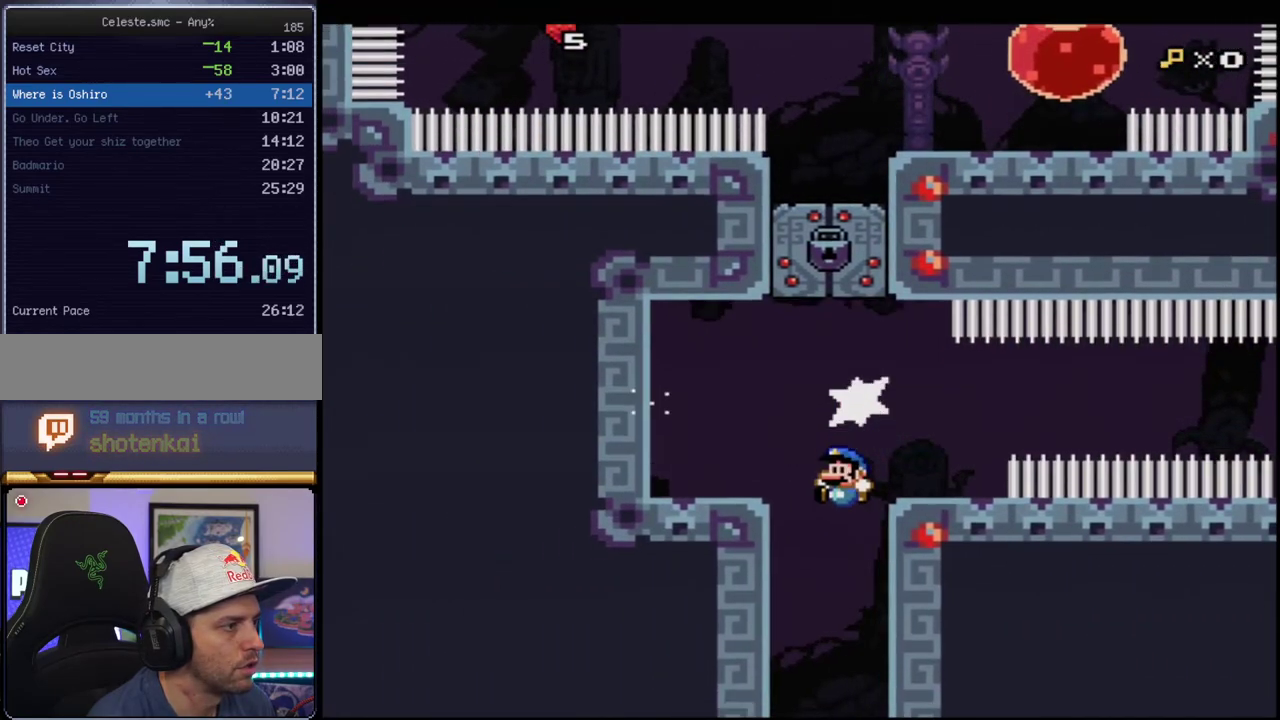
{"buttons": ["B", "Y"], "events": [[17, "R1", "up"], [50, "DPAD_DOWN", "up"]]}
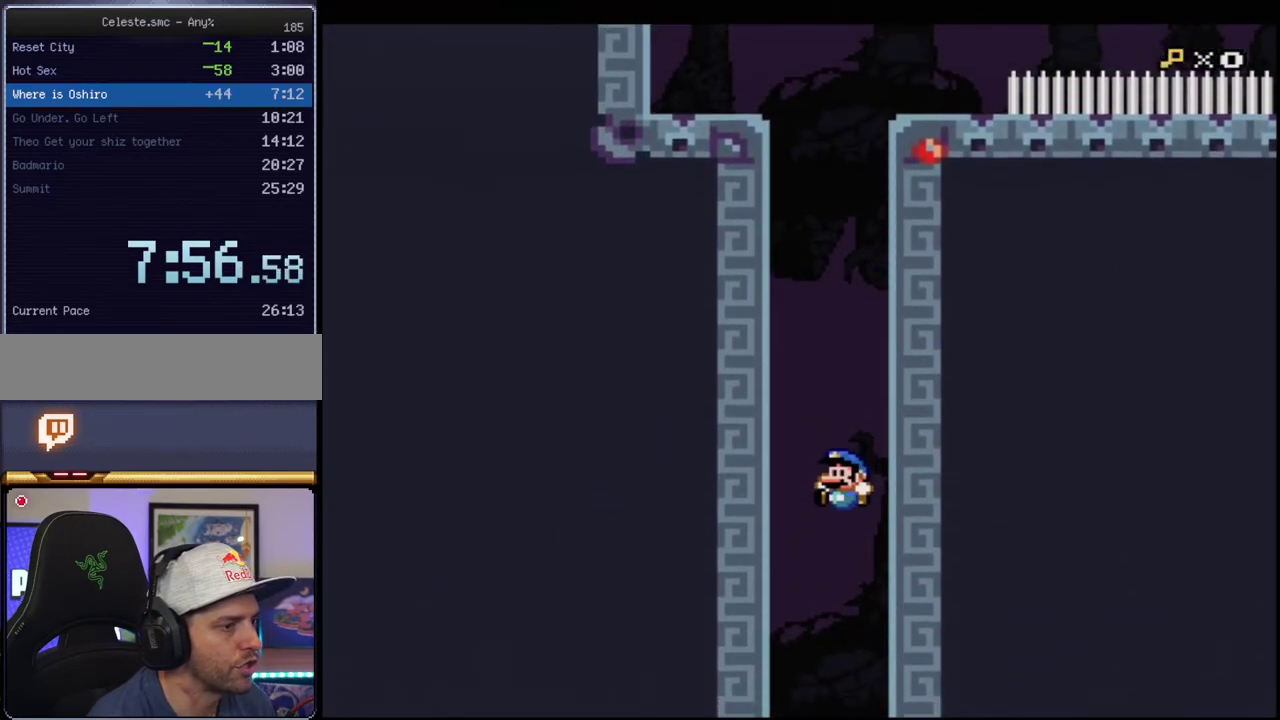
{"buttons": ["B", "Y"], "events": []}